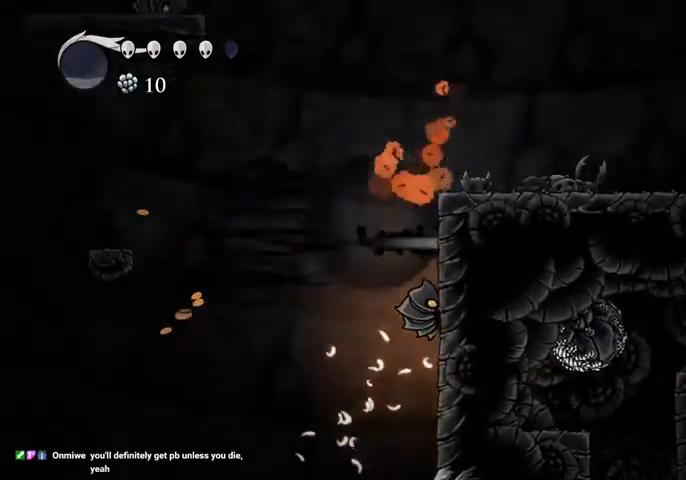
Gameplay with keyboard; each line is a JSON object with the keys held at the frame after it. "events" lists presses ("down") and releases ("up") of "cast", "dash", "dnail", "down", "escape", "focus", "inv", "jump", "left", "nail", "right", "sdsh" and "up" between this image and that frame as [ms after this image, input, new state], when the widget could be followed in between. No other keys are recorded. Mouse input is not recorded. Key names are as the overlay labels them; some are game actions (e.g. jump) rather than physical keys.
{"keys": ["left"], "events": [[67, "dash", "up"], [167, "jump", "down"], [200, "left", "down"], [200, "right", "up"], [500, "jump", "up"]]}
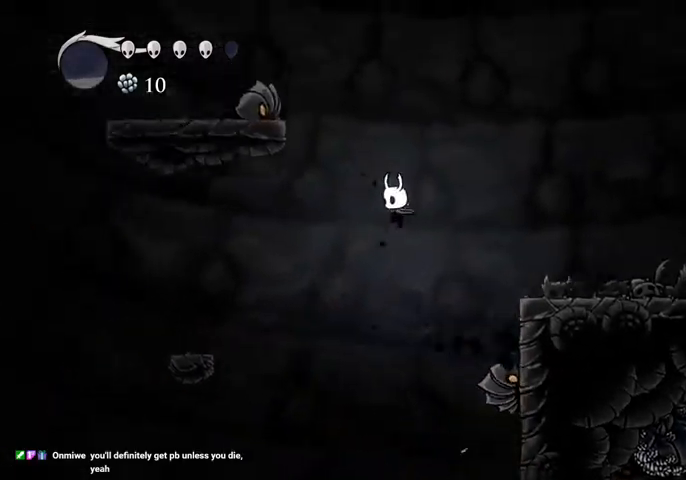
{"keys": ["down", "jump", "left", "nail"], "events": [[34, "jump", "down"], [267, "down", "down"], [500, "nail", "down"]]}
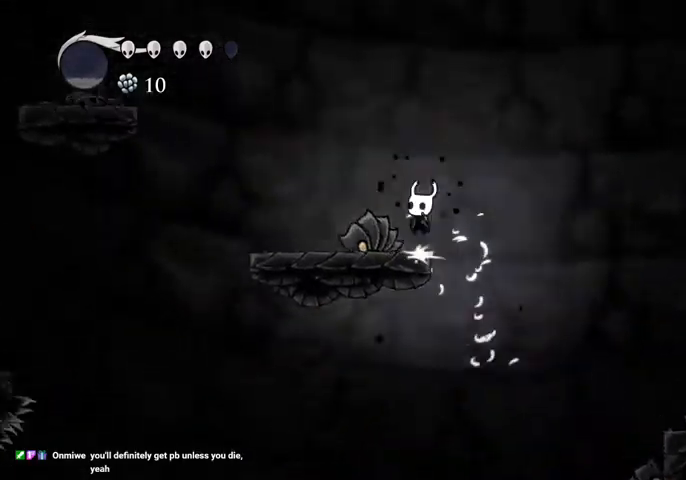
{"keys": ["down", "jump", "left"], "events": [[167, "jump", "up"], [167, "nail", "up"], [400, "jump", "down"]]}
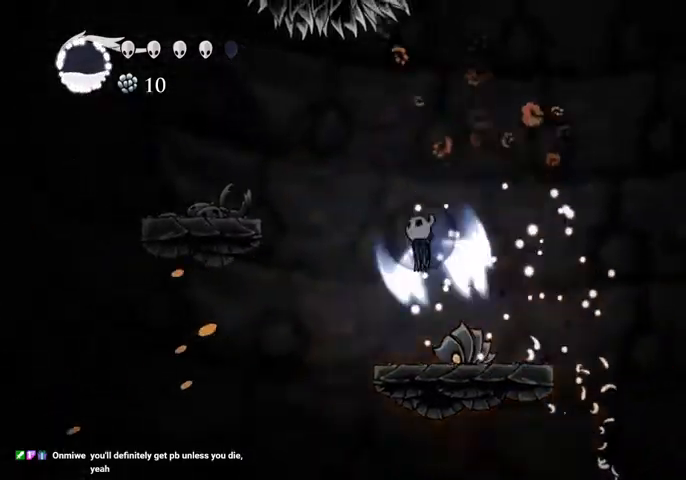
{"keys": ["down", "left"], "events": [[167, "dash", "down"], [200, "jump", "up"], [267, "dash", "up"]]}
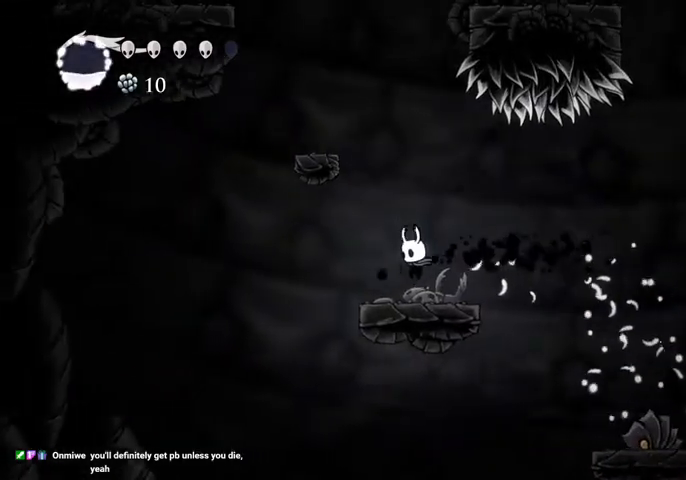
{"keys": ["down", "left"], "events": [[100, "left", "up"], [100, "right", "down"], [134, "down", "up"], [200, "jump", "down"], [267, "right", "up"], [500, "down", "down"], [500, "jump", "up"], [500, "left", "down"]]}
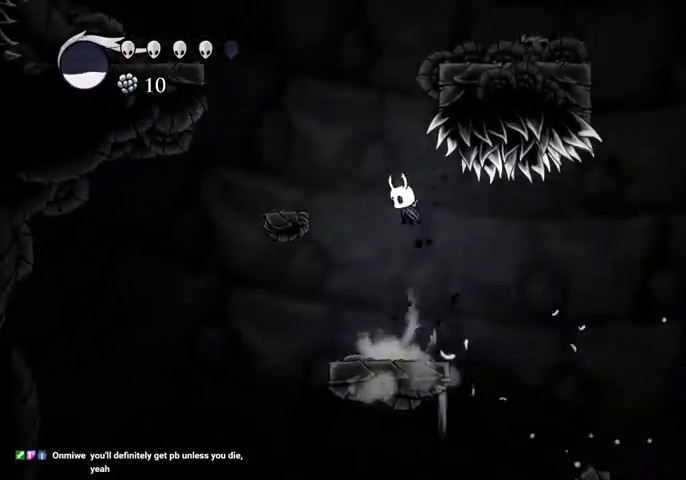
{"keys": ["down", "jump", "nail"], "events": [[67, "jump", "down"], [67, "left", "up"], [100, "down", "up"], [234, "right", "down"], [300, "down", "down"], [334, "right", "up"], [434, "nail", "down"]]}
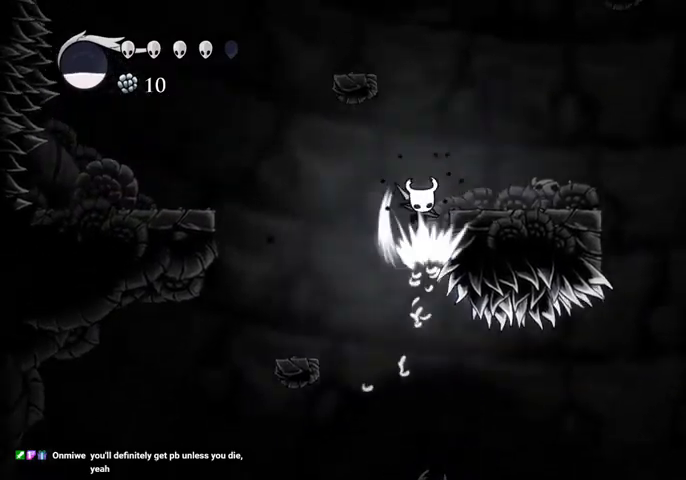
{"keys": ["right"], "events": [[34, "jump", "up"], [67, "nail", "up"], [134, "down", "up"], [134, "right", "down"]]}
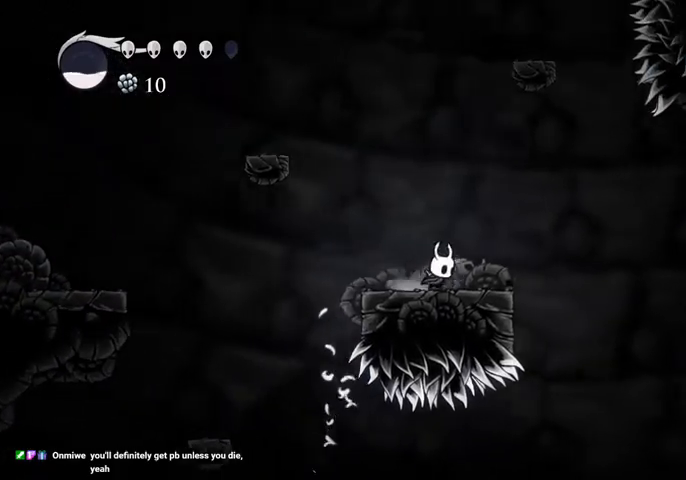
{"keys": ["jump", "right"], "events": [[100, "jump", "down"], [434, "jump", "up"], [467, "jump", "down"]]}
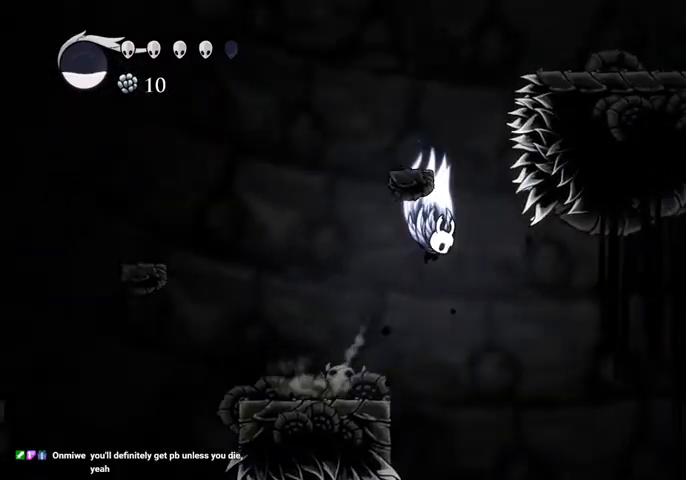
{"keys": ["down"], "events": [[100, "down", "down"], [234, "right", "up"], [300, "nail", "down"], [400, "jump", "up"], [434, "nail", "up"]]}
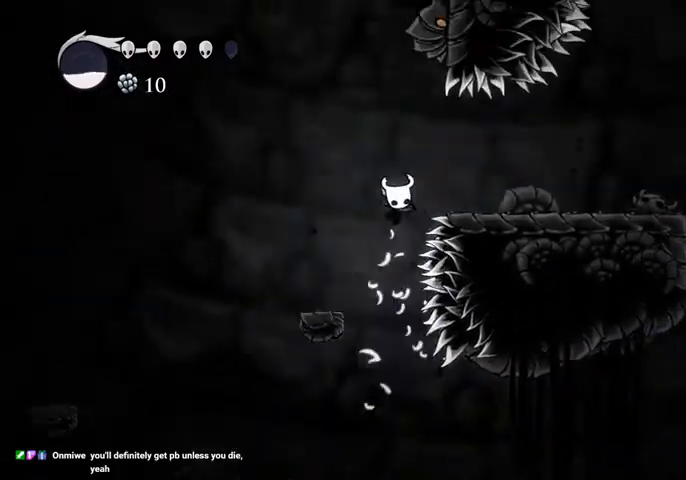
{"keys": ["right"], "events": [[34, "left", "down"], [67, "down", "up"], [67, "jump", "down"], [167, "left", "up"], [167, "right", "down"], [267, "dash", "down"], [300, "jump", "up"], [400, "dash", "up"]]}
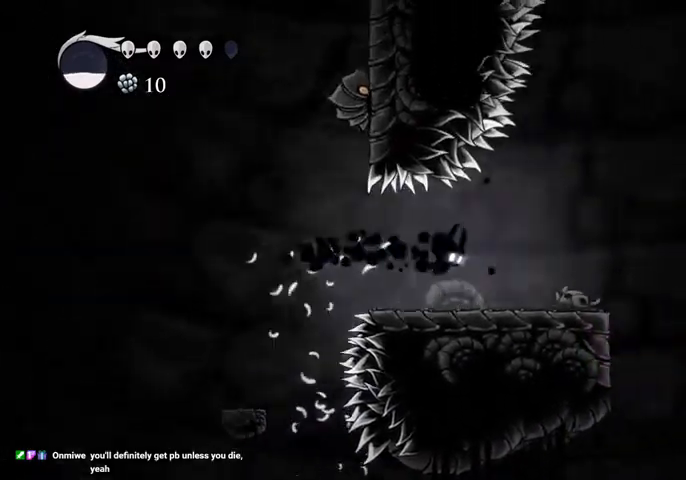
{"keys": ["jump"], "events": [[267, "jump", "down"], [434, "right", "up"]]}
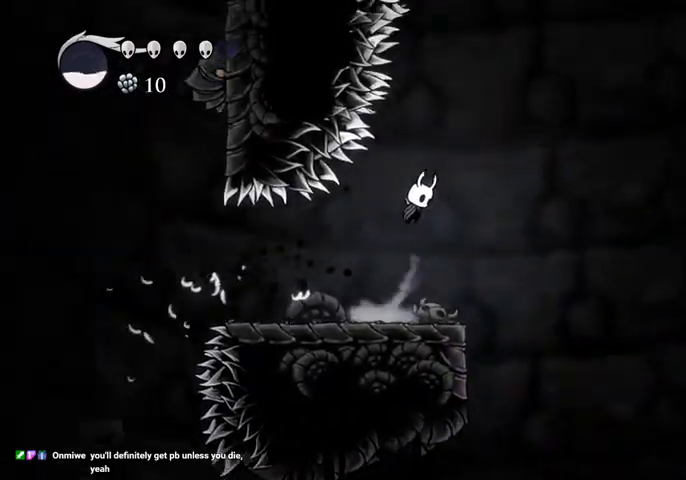
{"keys": ["down", "jump", "nail"], "events": [[67, "jump", "up"], [100, "jump", "down"], [167, "down", "down"], [467, "nail", "down"]]}
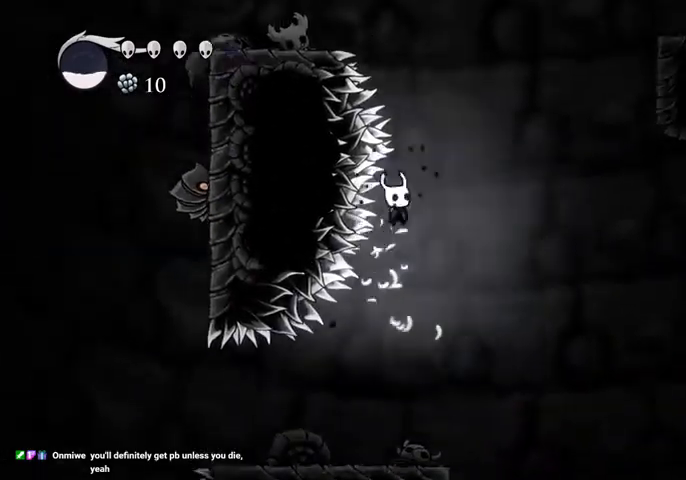
{"keys": ["jump", "right"], "events": [[67, "down", "up"], [67, "right", "down"], [134, "jump", "up"], [167, "nail", "up"], [367, "jump", "down"]]}
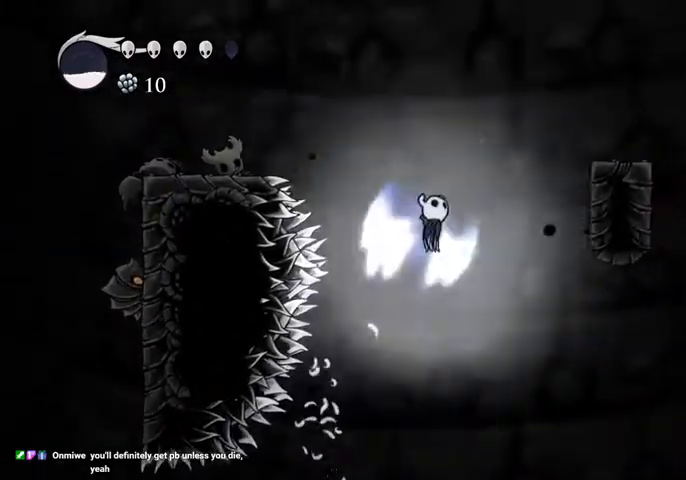
{"keys": ["left"], "events": [[267, "dash", "down"], [367, "dash", "up"], [367, "jump", "up"], [367, "right", "up"], [434, "left", "down"]]}
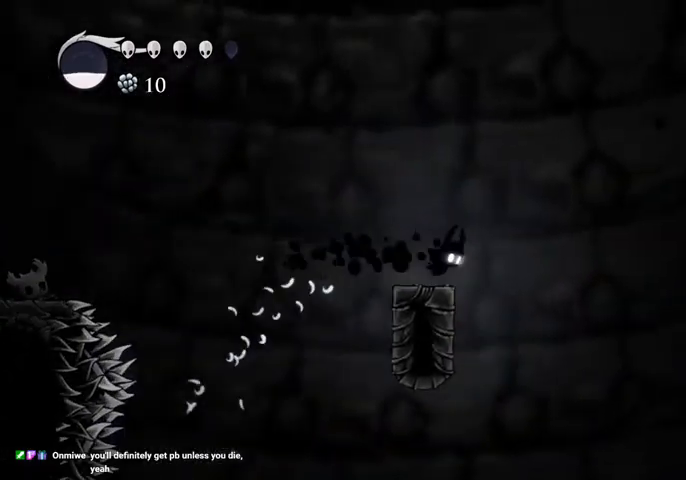
{"keys": ["right"], "events": [[200, "left", "up"], [200, "right", "down"], [234, "jump", "down"], [400, "jump", "up"]]}
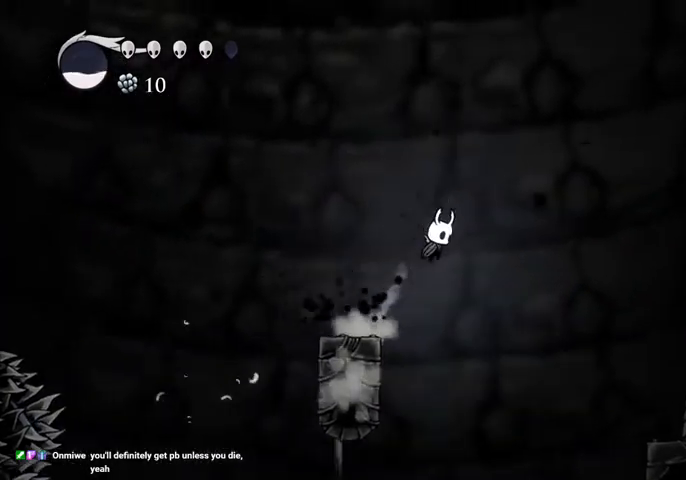
{"keys": ["down", "right"], "events": [[167, "dash", "down"], [267, "dash", "up"], [300, "down", "down"]]}
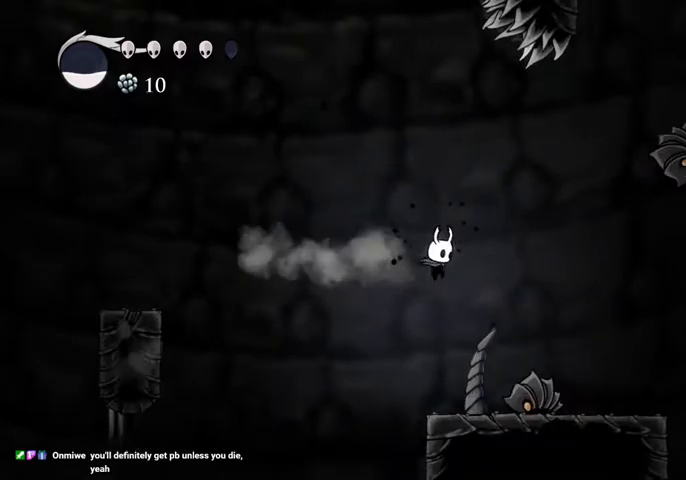
{"keys": ["down", "jump", "right"], "events": [[134, "nail", "down"], [267, "nail", "up"], [467, "jump", "down"]]}
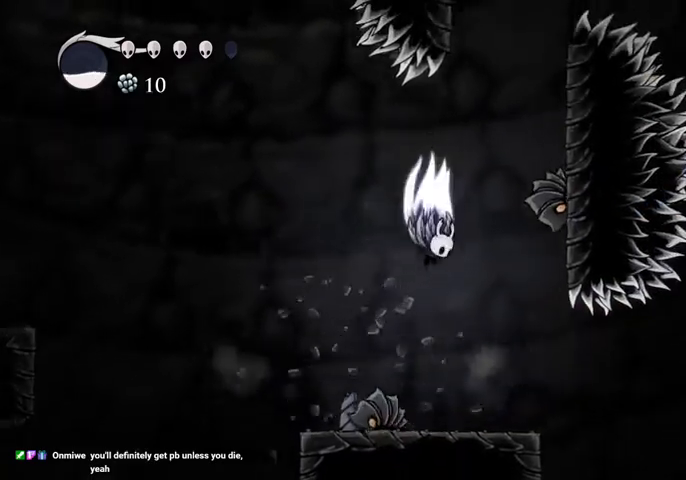
{"keys": ["down"], "events": [[234, "jump", "up"], [400, "nail", "down"], [434, "nail", "up"], [467, "right", "up"]]}
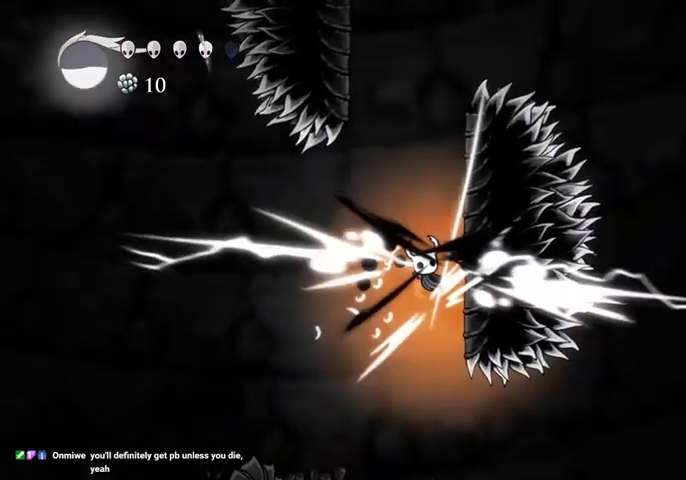
{"keys": ["down", "right"], "events": [[200, "right", "down"]]}
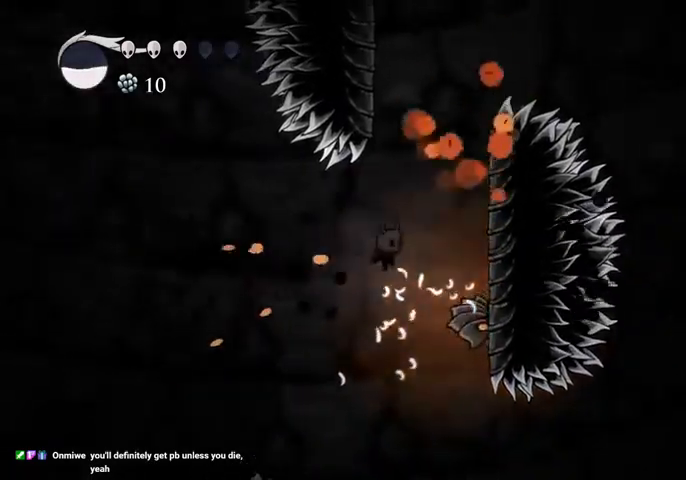
{"keys": ["jump"], "events": [[100, "nail", "down"], [234, "nail", "up"], [267, "right", "up"], [467, "down", "up"], [467, "jump", "down"]]}
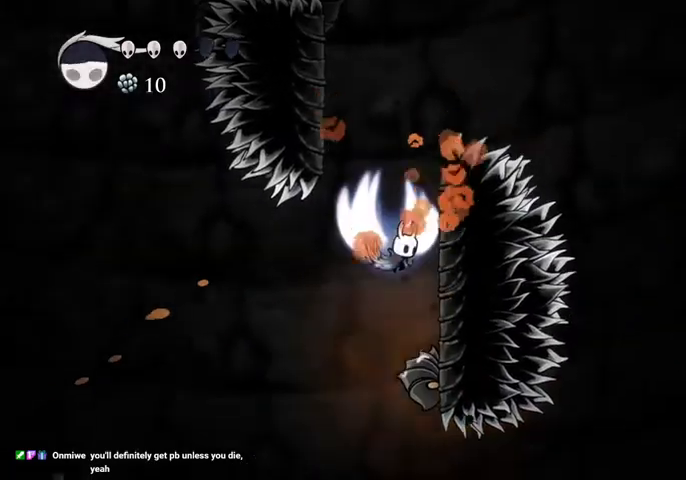
{"keys": ["jump", "left"], "events": [[100, "left", "down"], [400, "jump", "up"], [467, "jump", "down"]]}
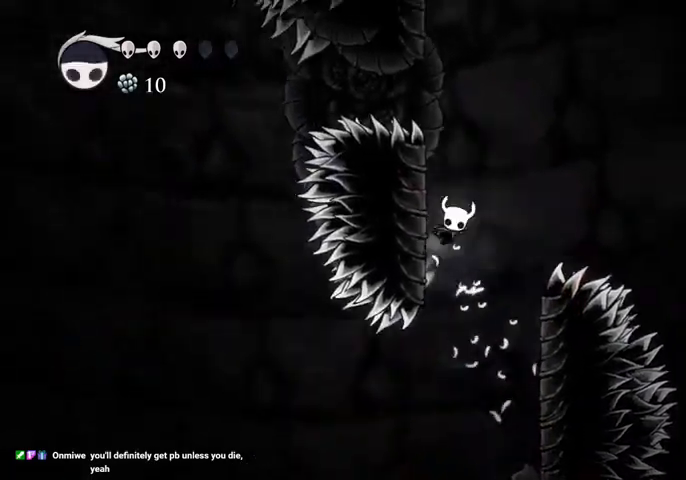
{"keys": ["jump", "left"], "events": [[34, "left", "up"], [300, "jump", "up"], [367, "jump", "down"], [367, "left", "down"]]}
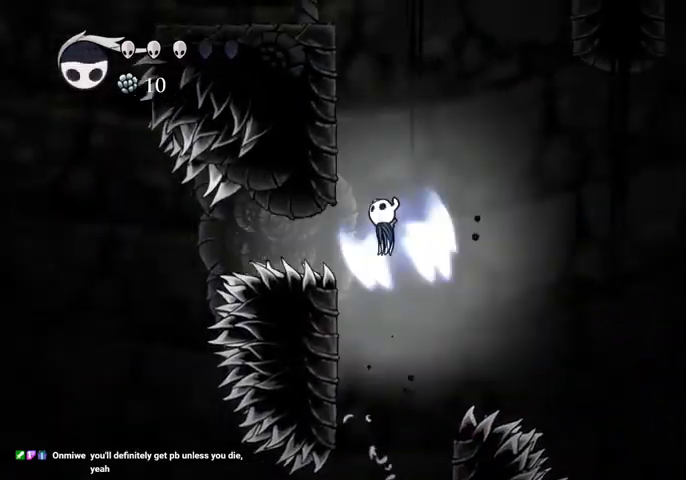
{"keys": ["jump", "left"], "events": [[234, "jump", "up"], [334, "jump", "down"]]}
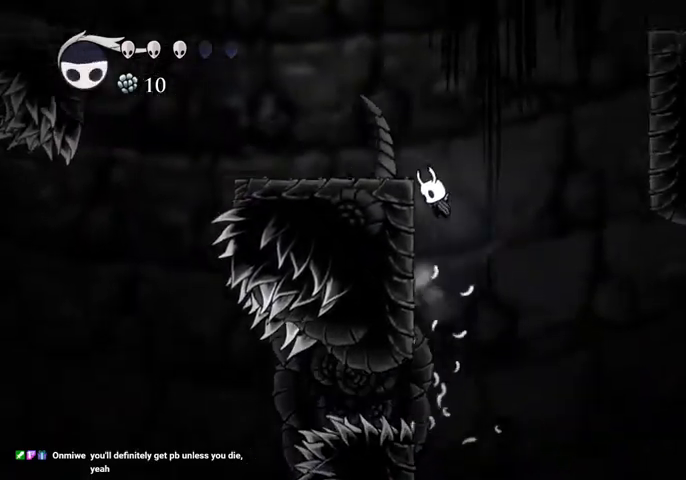
{"keys": ["jump", "right"], "events": [[200, "jump", "up"], [300, "left", "up"], [300, "right", "down"], [400, "jump", "down"]]}
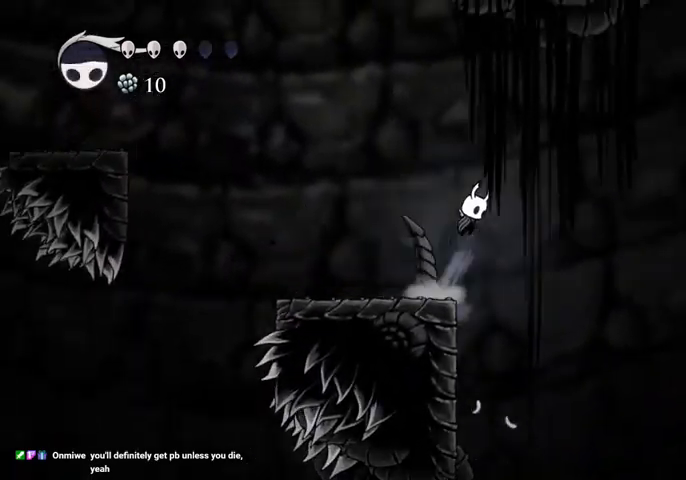
{"keys": ["right"], "events": [[200, "dash", "down"], [200, "jump", "up"], [367, "dash", "up"]]}
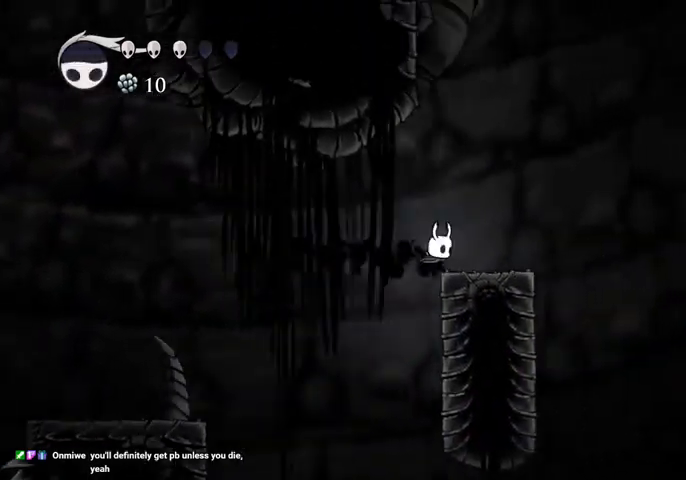
{"keys": ["left"], "events": [[100, "jump", "down"], [100, "left", "down"], [100, "right", "up"], [267, "jump", "up"]]}